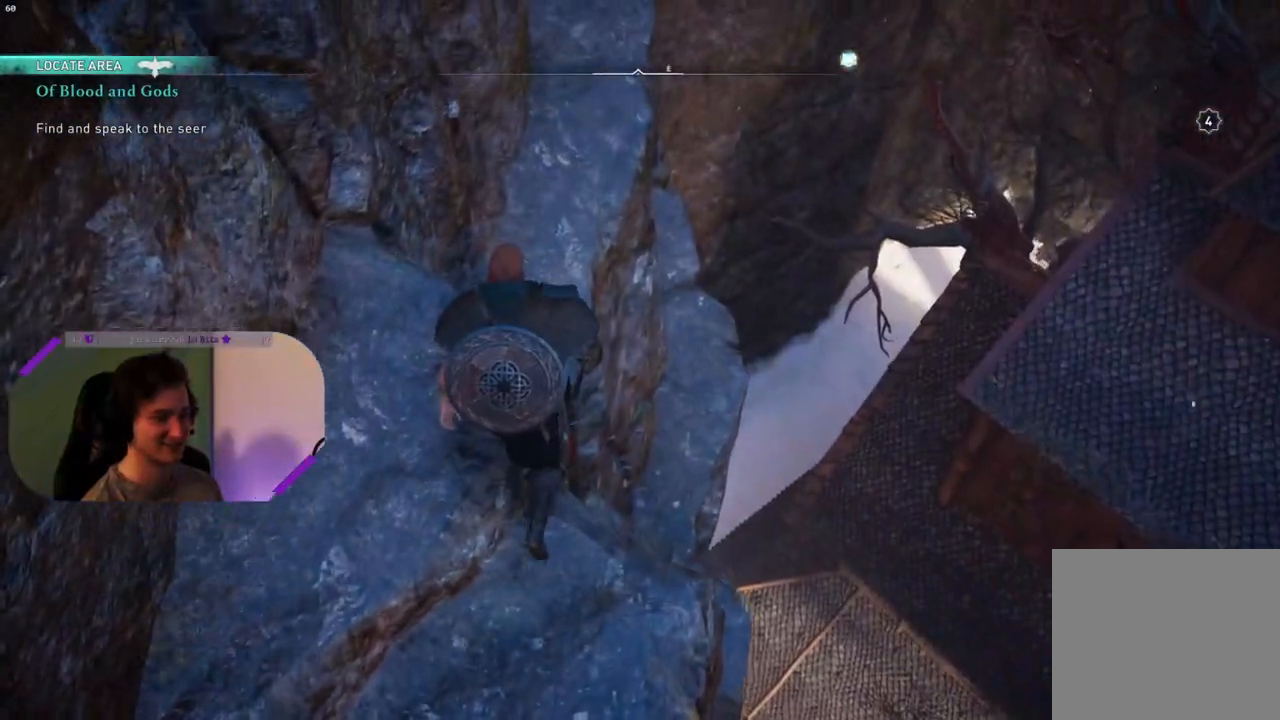
Gameplay with a controller (PlayStation layout); each line is a JSON object with the inputs held at the frame after it. "events" lists button and stick changes between this image and that frame as [ms after this image, input, new state], when the widget could be followed in between.
{"buttons": [], "left_stick": "up", "right_stick": "up-right", "events": [[33, "right_stick", "right"], [333, "right_stick", "center"], [467, "right_stick", "up-right"]]}
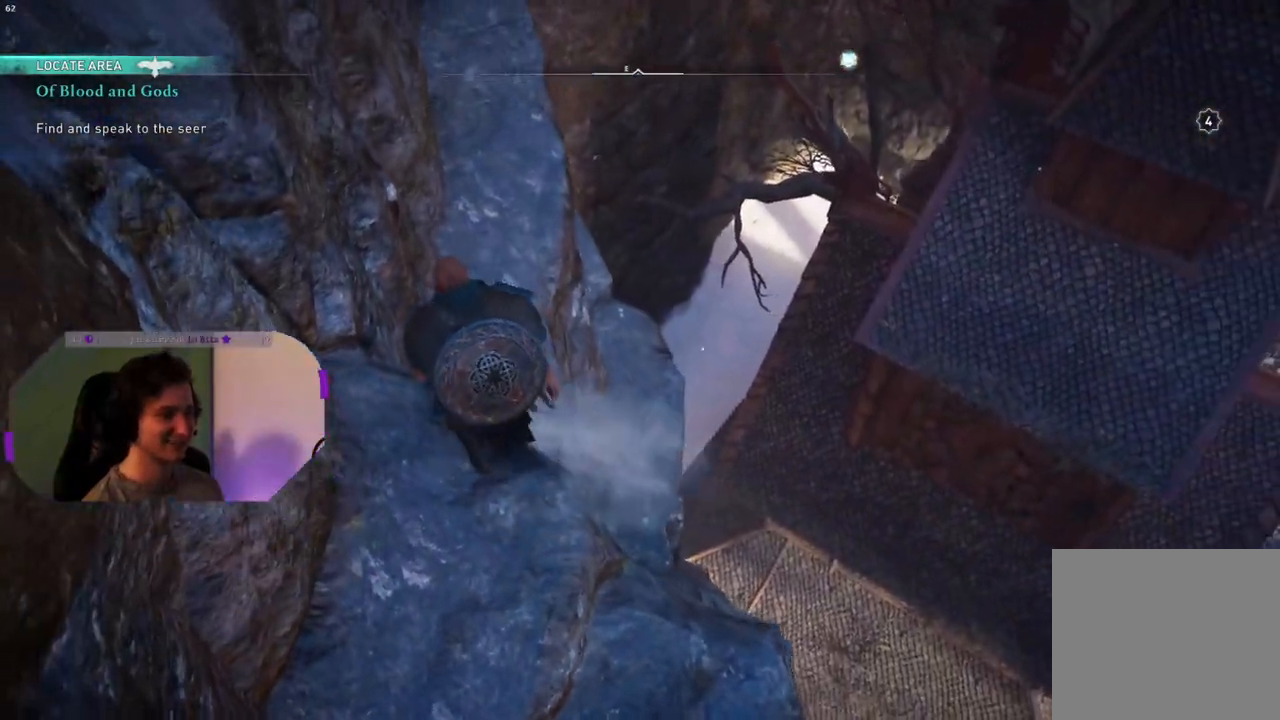
{"buttons": [], "left_stick": "up", "right_stick": "center", "events": [[217, "right_stick", "center"]]}
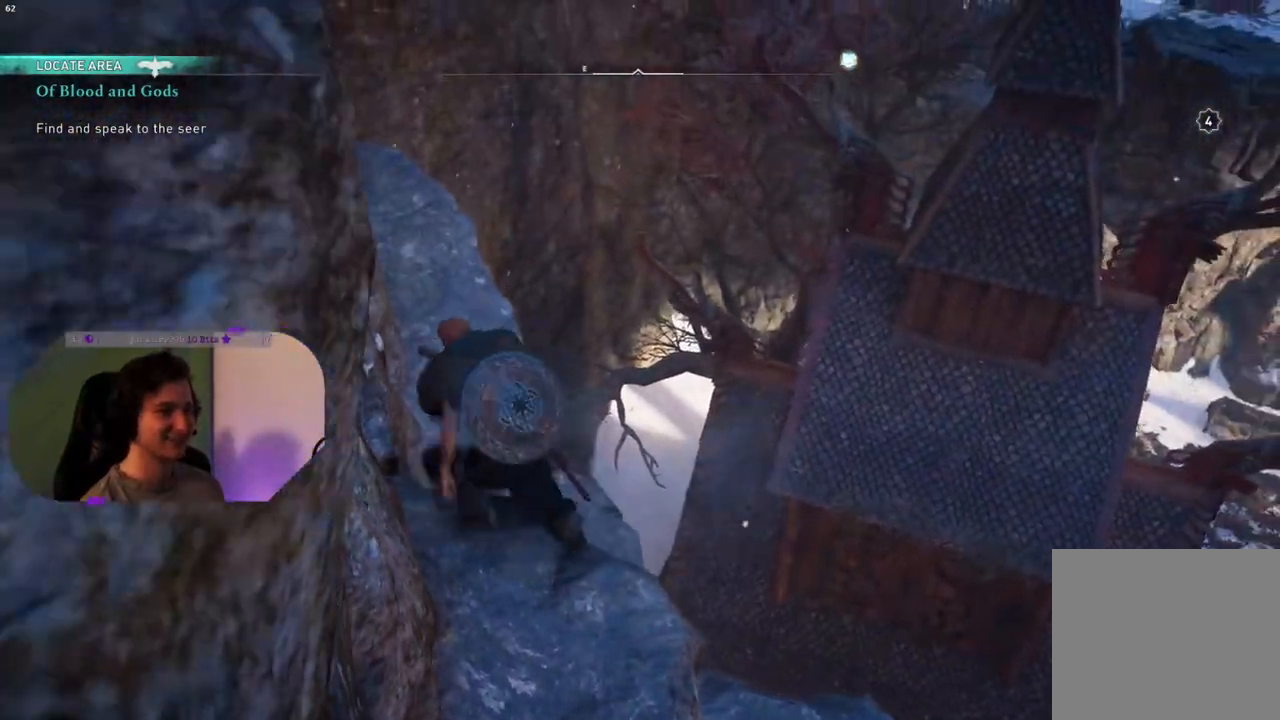
{"buttons": [], "left_stick": "center", "right_stick": "center", "events": [[150, "left_stick", "center"], [300, "DPAD_UP", "down"], [417, "DPAD_UP", "up"]]}
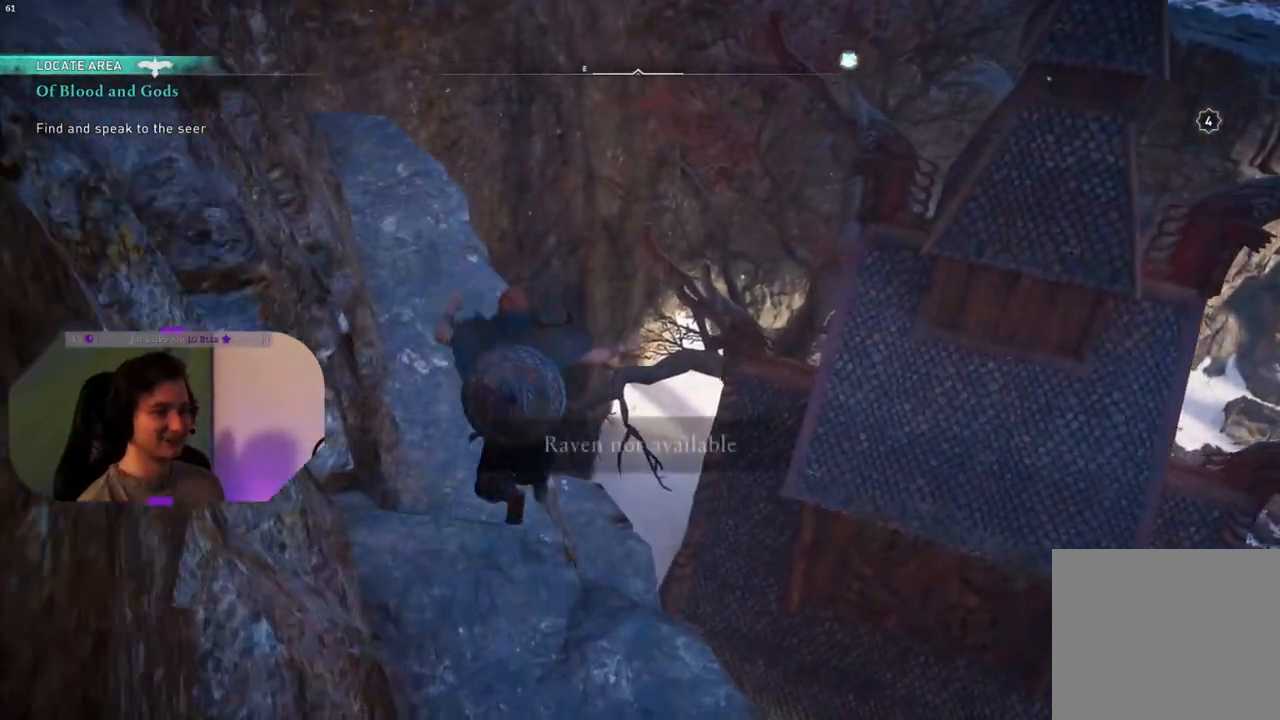
{"buttons": ["DPAD_RIGHT"], "left_stick": "center", "right_stick": "center", "events": [[450, "DPAD_RIGHT", "down"]]}
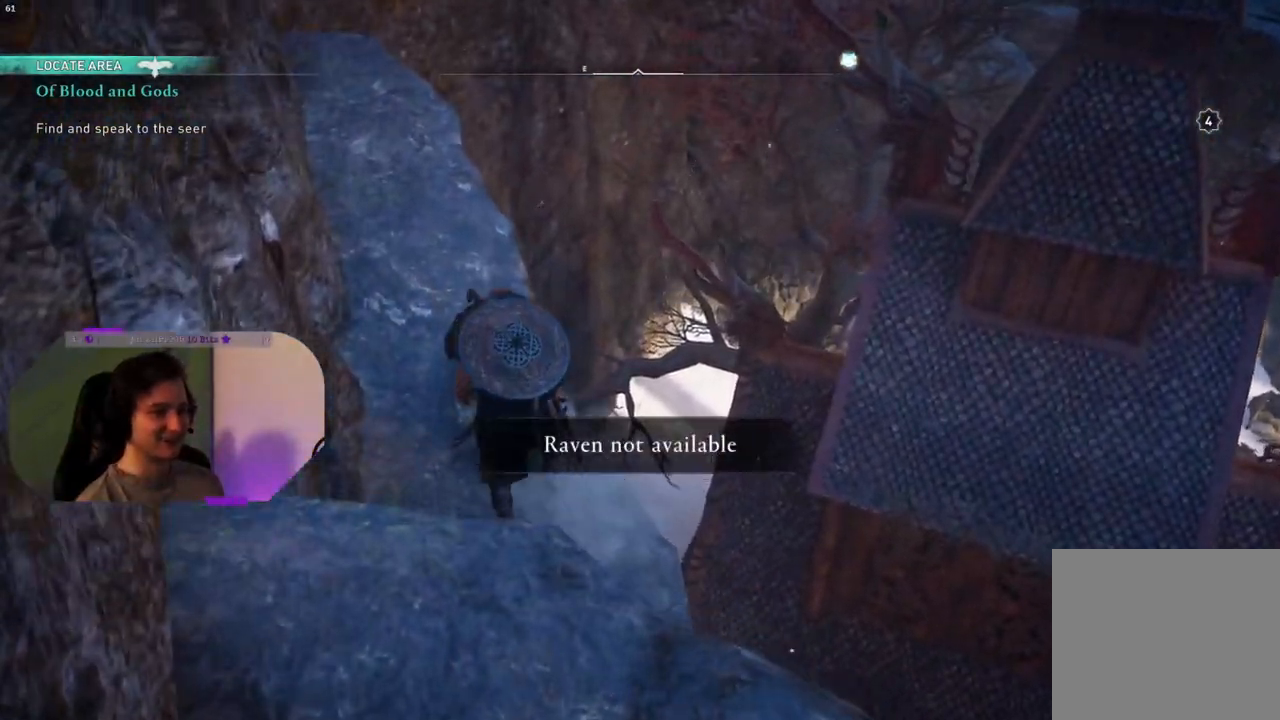
{"buttons": ["DPAD_UP"], "left_stick": "center", "right_stick": "down", "events": [[100, "DPAD_RIGHT", "up"], [300, "right_stick", "down"], [433, "DPAD_UP", "down"]]}
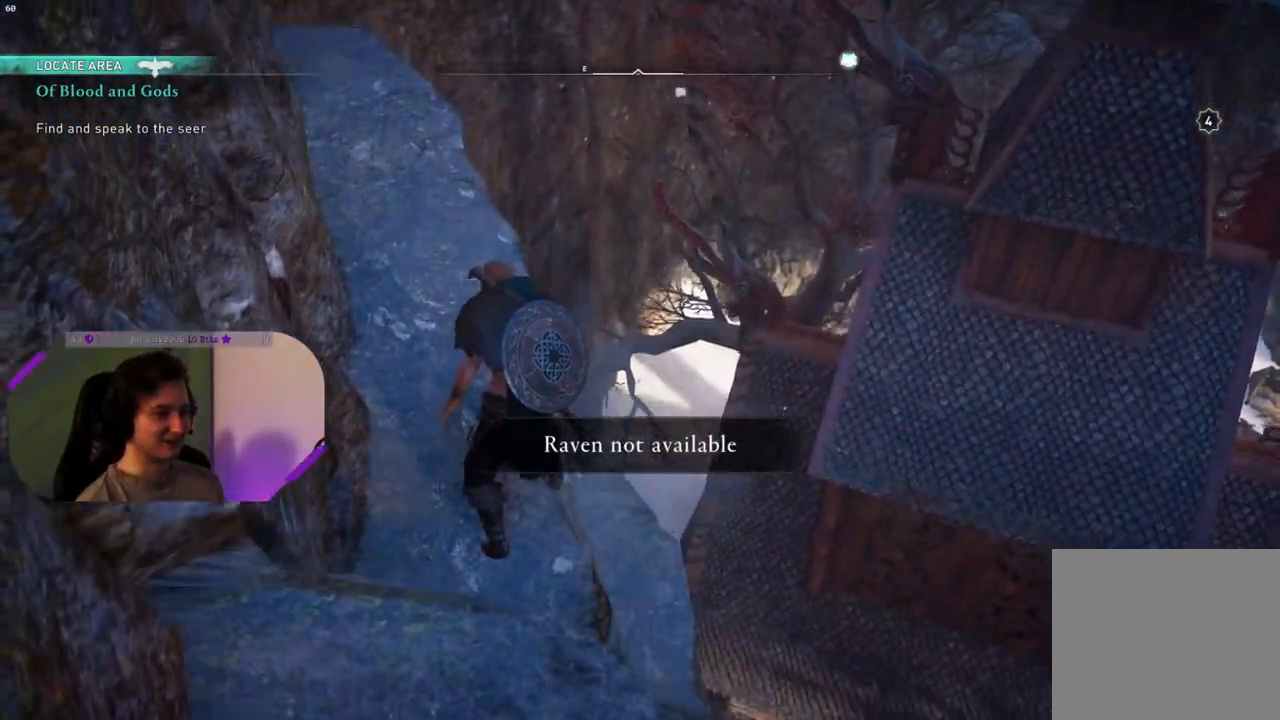
{"buttons": [], "left_stick": "center", "right_stick": "down", "events": [[50, "DPAD_UP", "up"], [217, "right_stick", "center"], [417, "right_stick", "down"]]}
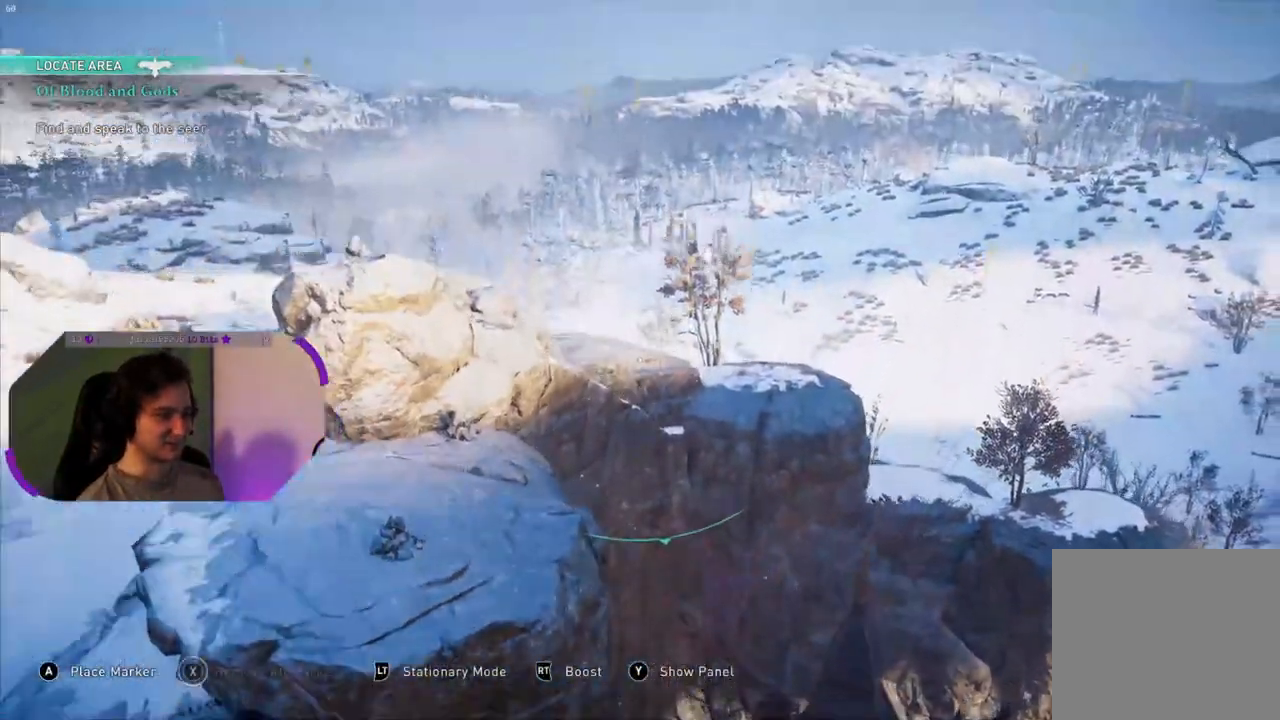
{"buttons": [], "left_stick": "center", "right_stick": "down", "events": []}
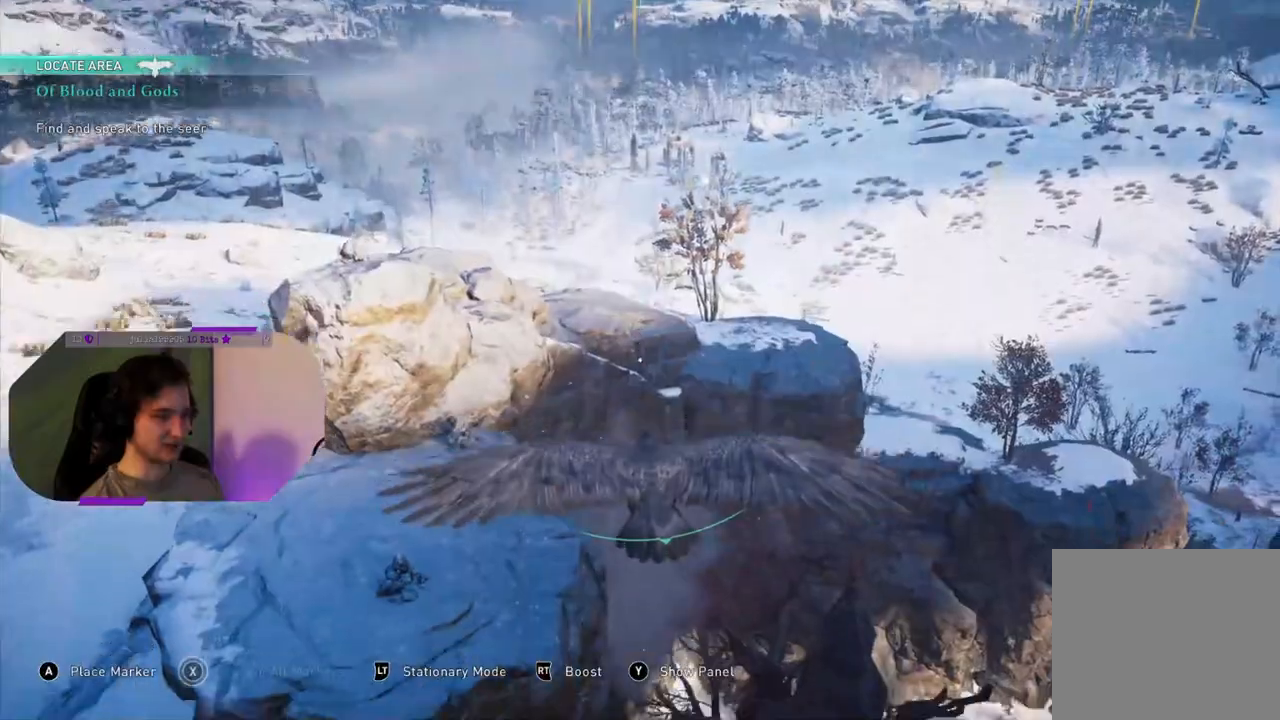
{"buttons": [], "left_stick": "center", "right_stick": "down-right", "events": [[67, "right_stick", "down-right"]]}
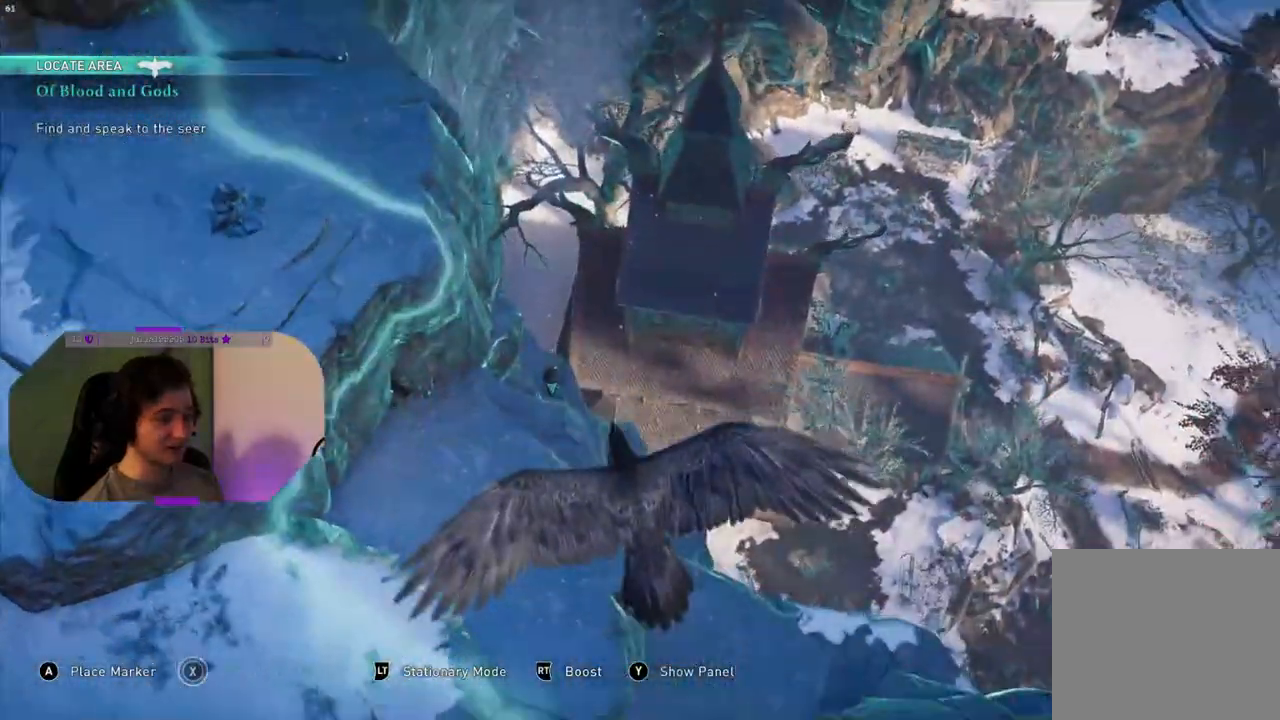
{"buttons": [], "left_stick": "center", "right_stick": "right", "events": [[33, "right_stick", "center"], [483, "right_stick", "right"]]}
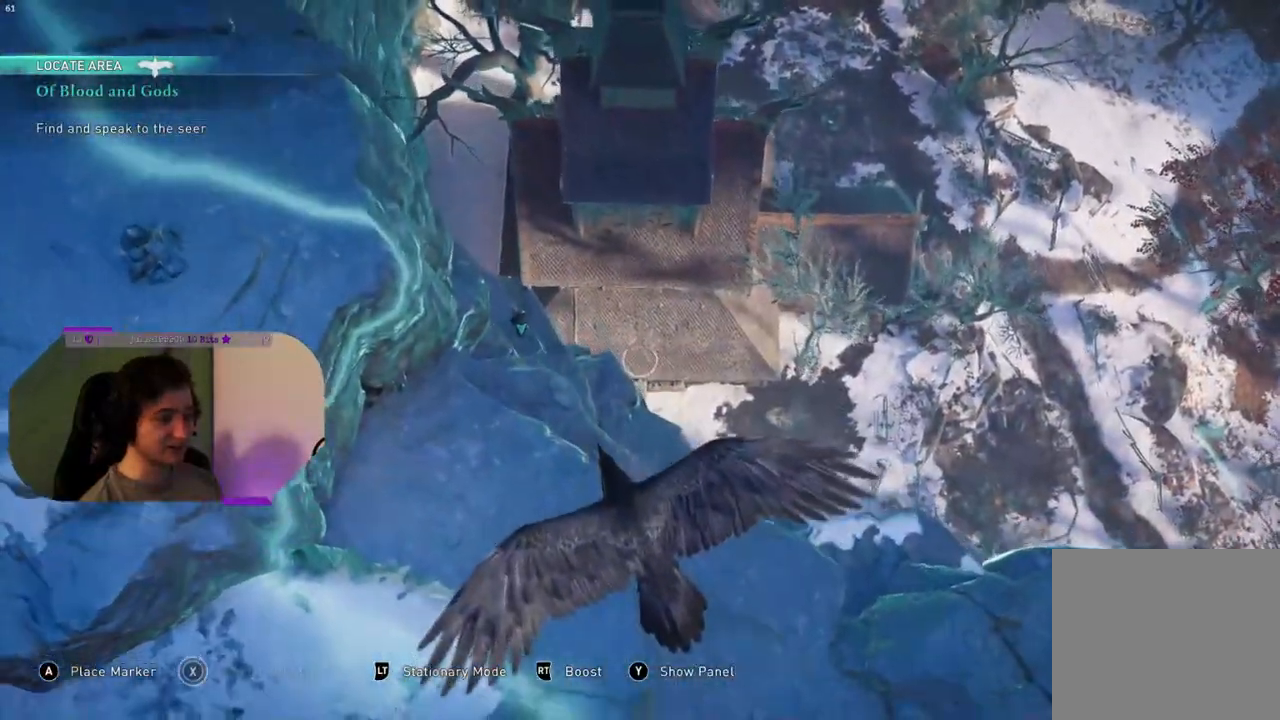
{"buttons": [], "left_stick": "center", "right_stick": "right", "events": []}
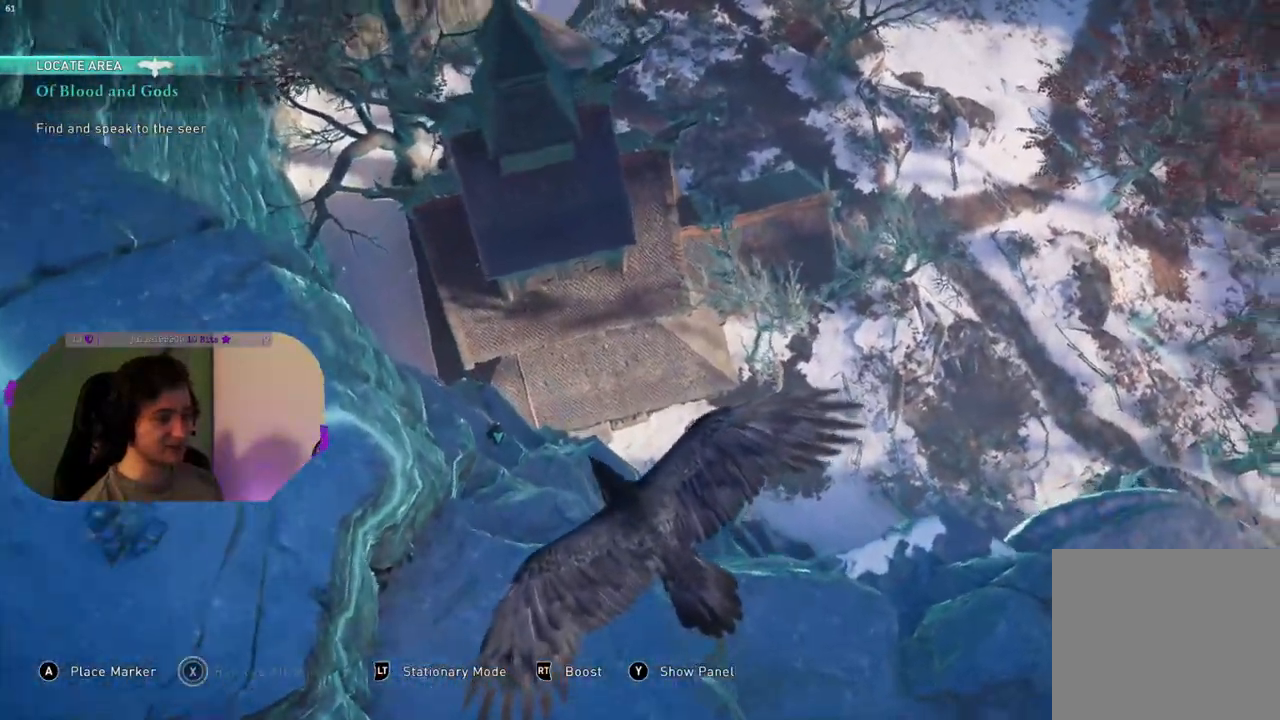
{"buttons": [], "left_stick": "center", "right_stick": "right", "events": []}
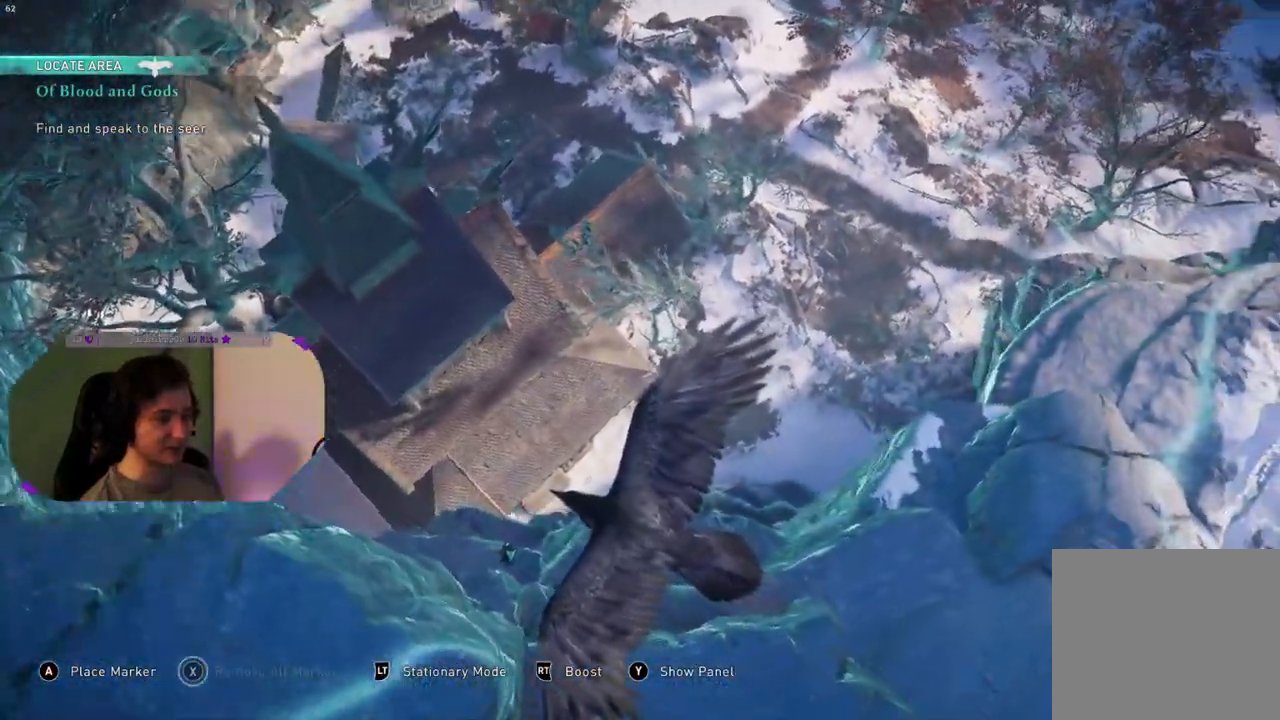
{"buttons": [], "left_stick": "center", "right_stick": "center", "events": [[433, "right_stick", "center"]]}
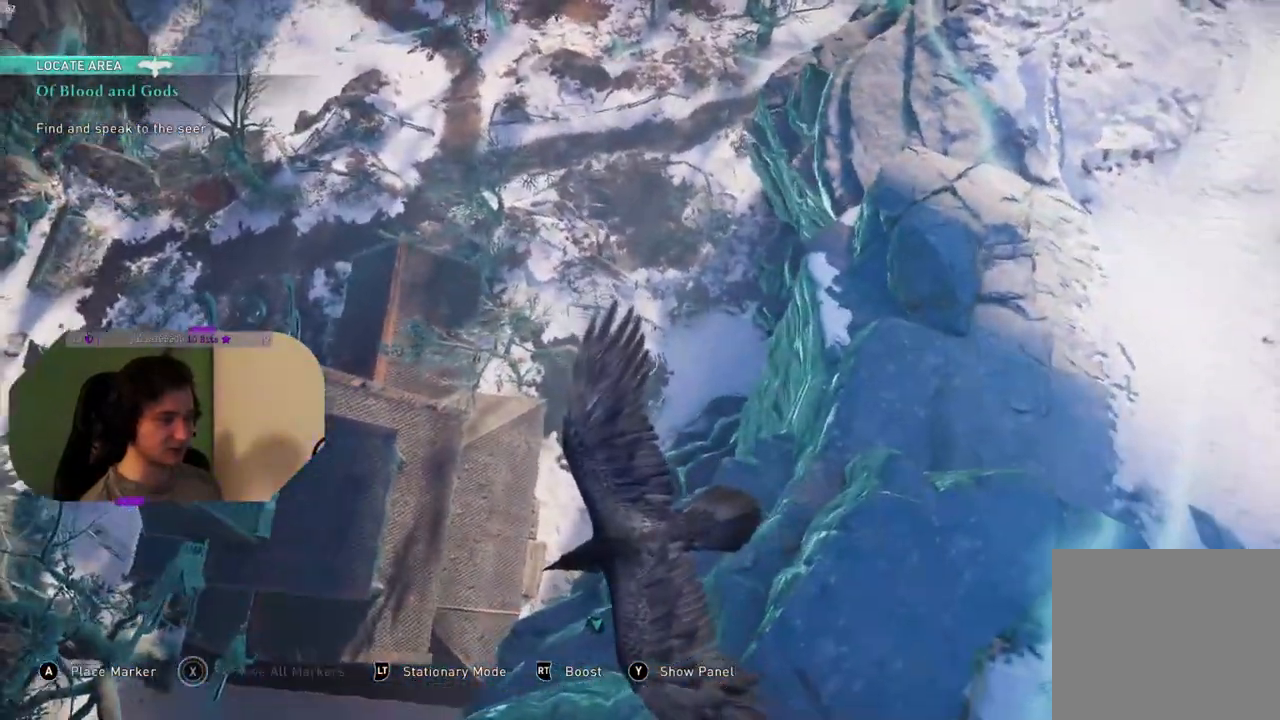
{"buttons": [], "left_stick": "center", "right_stick": "center", "events": []}
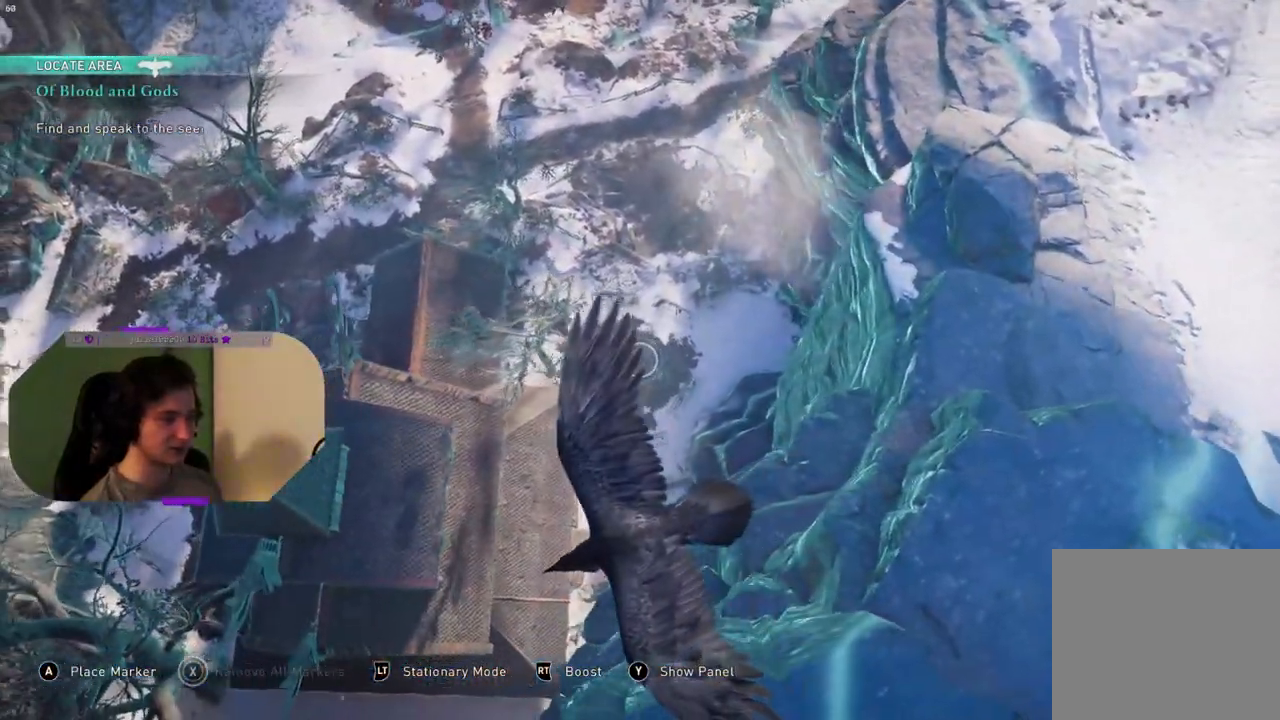
{"buttons": ["CIRCLE"], "left_stick": "center", "right_stick": "center", "events": [[350, "CIRCLE", "down"]]}
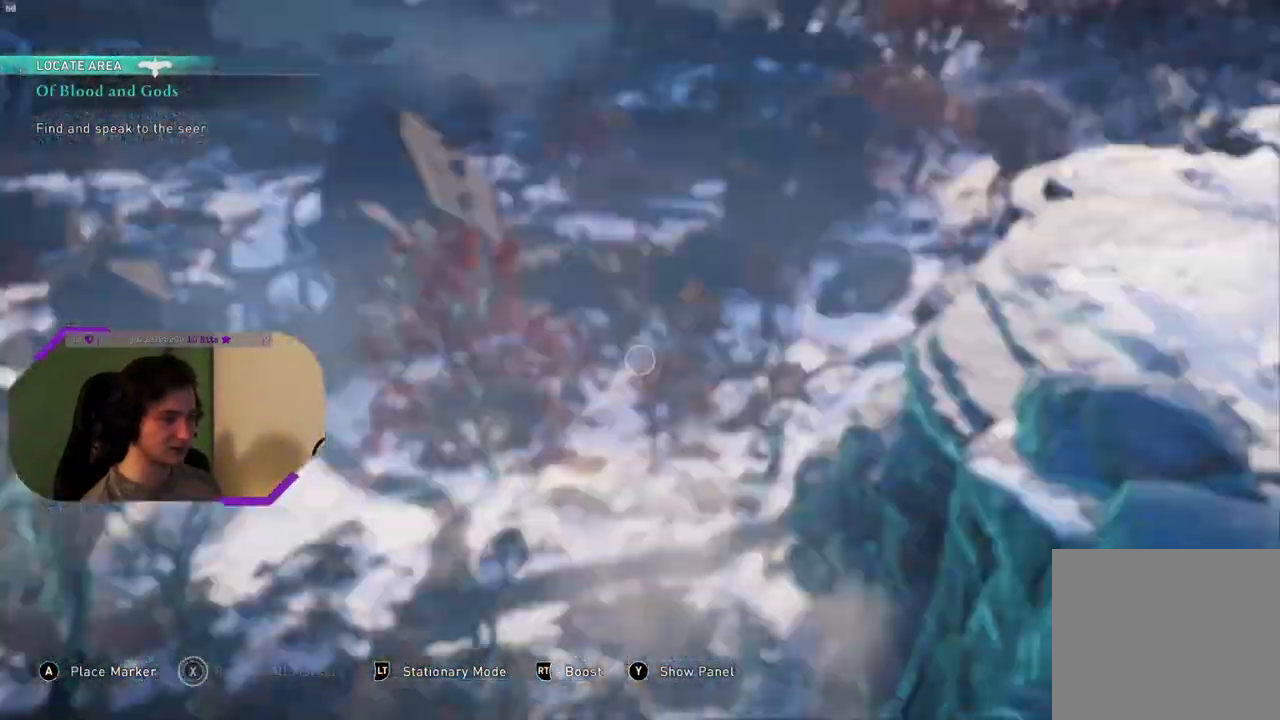
{"buttons": [], "left_stick": "center", "right_stick": "down", "events": [[17, "CIRCLE", "up"], [317, "right_stick", "down"]]}
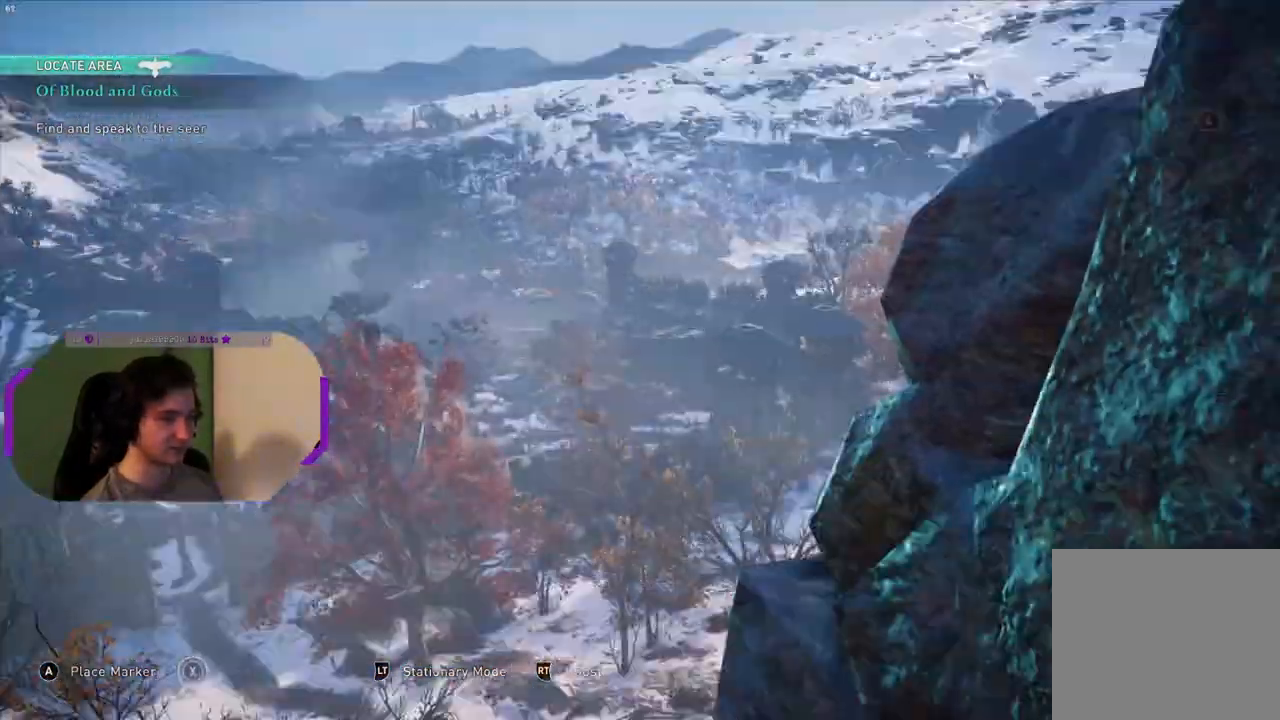
{"buttons": [], "left_stick": "up-left", "right_stick": "down", "events": [[417, "left_stick", "up-left"]]}
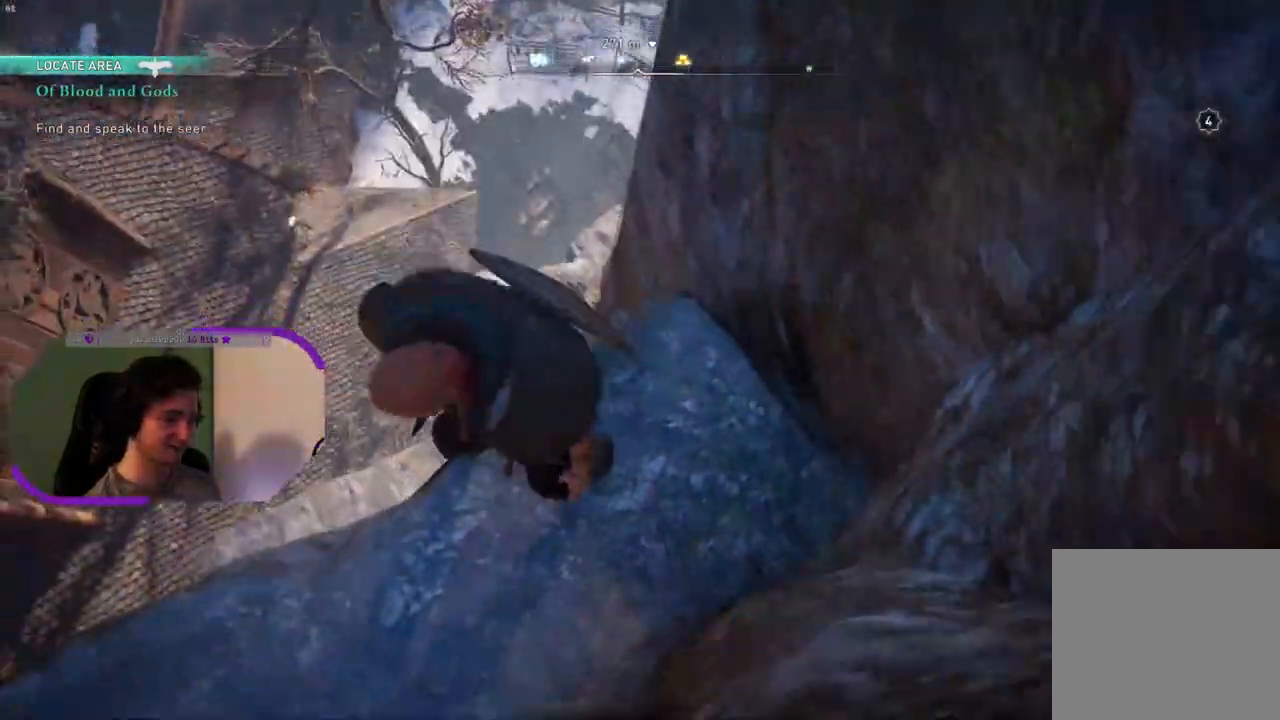
{"buttons": ["CIRCLE"], "left_stick": "up-left", "right_stick": "center", "events": [[33, "right_stick", "center"], [200, "CIRCLE", "down"]]}
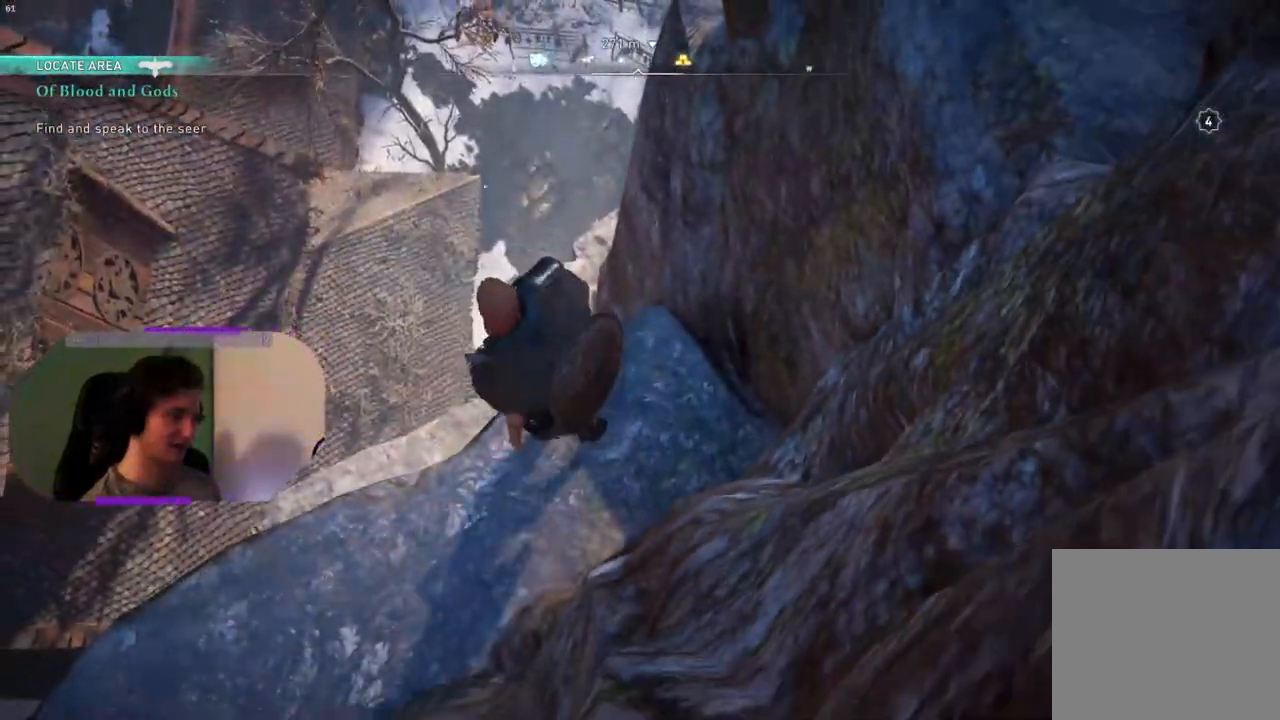
{"buttons": ["CIRCLE"], "left_stick": "up-left", "right_stick": "center", "events": []}
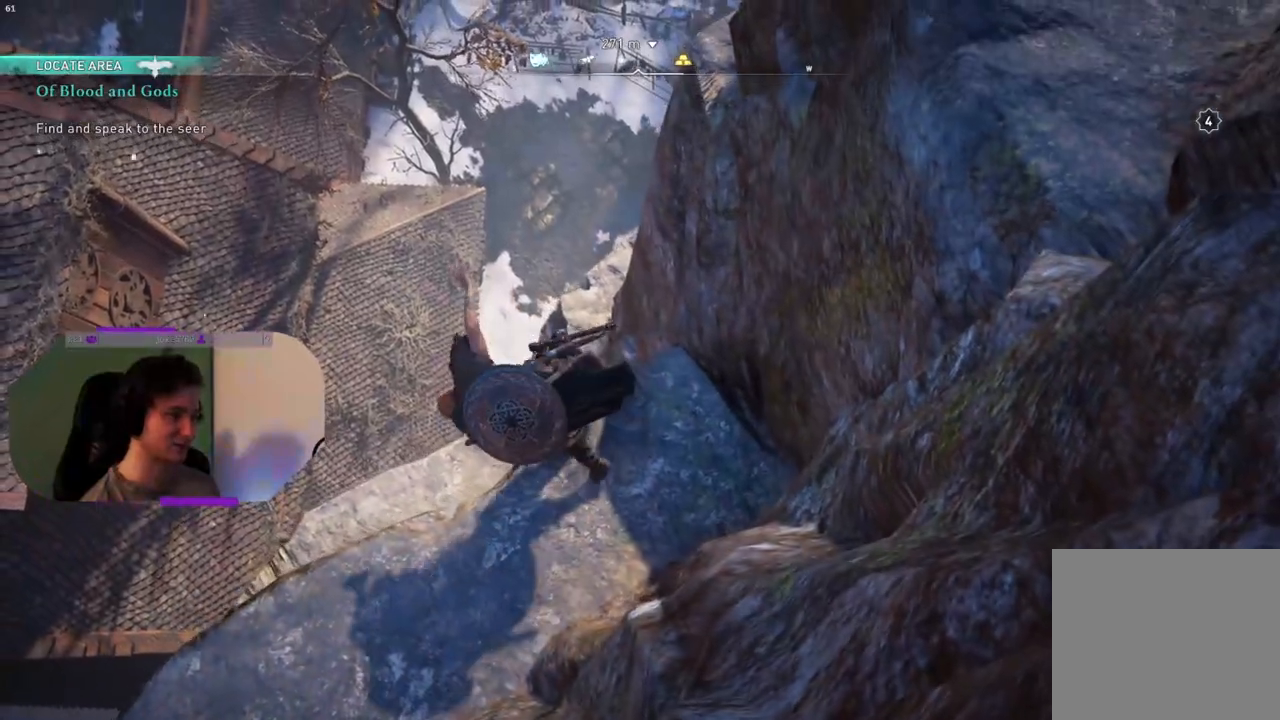
{"buttons": ["CIRCLE"], "left_stick": "up-left", "right_stick": "center", "events": [[317, "CIRCLE", "up"], [433, "CIRCLE", "down"]]}
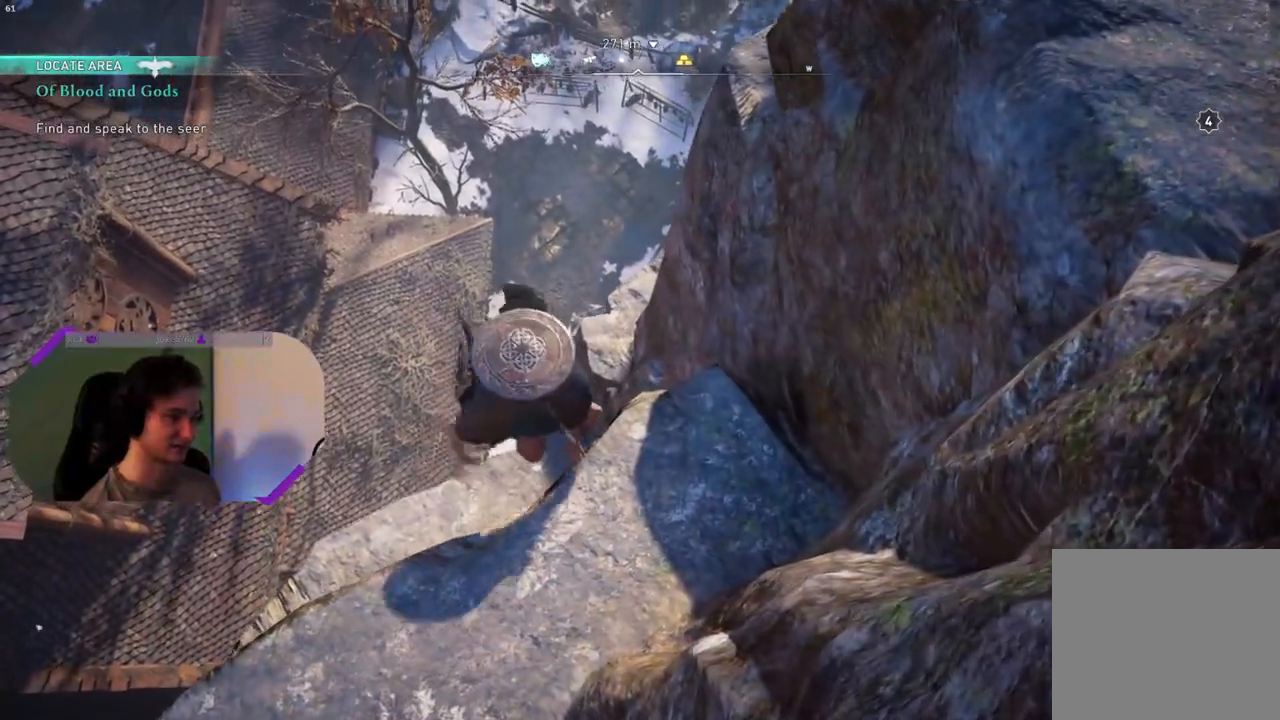
{"buttons": ["CIRCLE"], "left_stick": "up-left", "right_stick": "center", "events": [[33, "CIRCLE", "up"], [117, "CIRCLE", "down"], [233, "CIRCLE", "up"], [300, "CIRCLE", "down"], [417, "CIRCLE", "up"], [483, "CIRCLE", "down"]]}
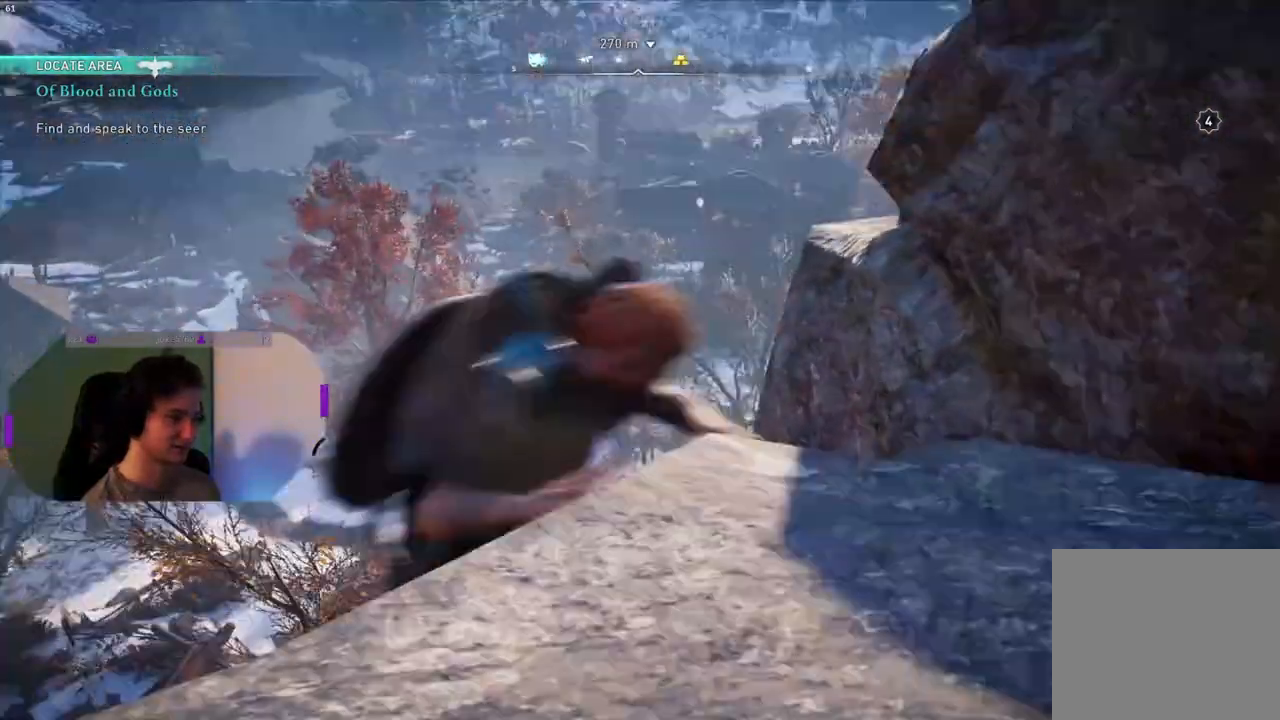
{"buttons": [], "left_stick": "center", "right_stick": "center", "events": [[83, "left_stick", "center"], [100, "CIRCLE", "up"], [167, "CIRCLE", "down"], [283, "CIRCLE", "up"], [367, "CIRCLE", "down"], [500, "CIRCLE", "up"]]}
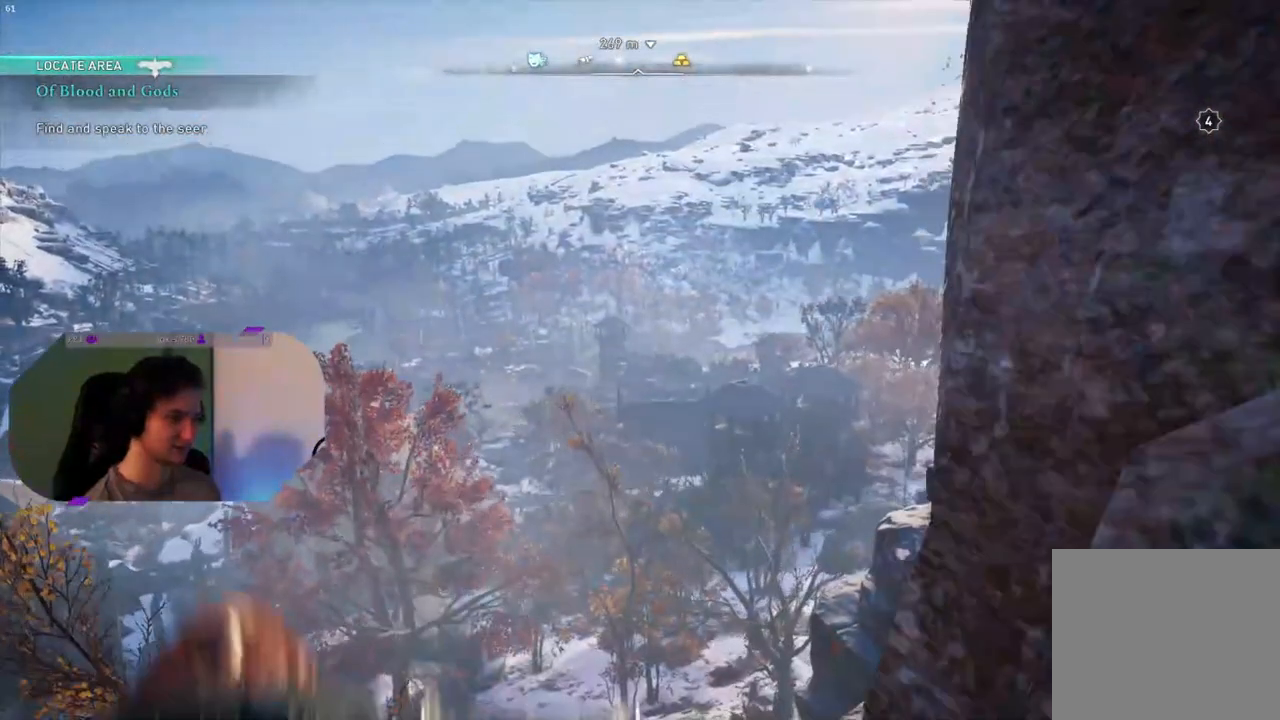
{"buttons": ["CIRCLE"], "left_stick": "up-left", "right_stick": "center", "events": [[67, "CIRCLE", "down"], [167, "left_stick", "up-left"], [200, "CIRCLE", "up"], [300, "CIRCLE", "down"], [433, "CIRCLE", "up"], [467, "CIRCLE", "down"]]}
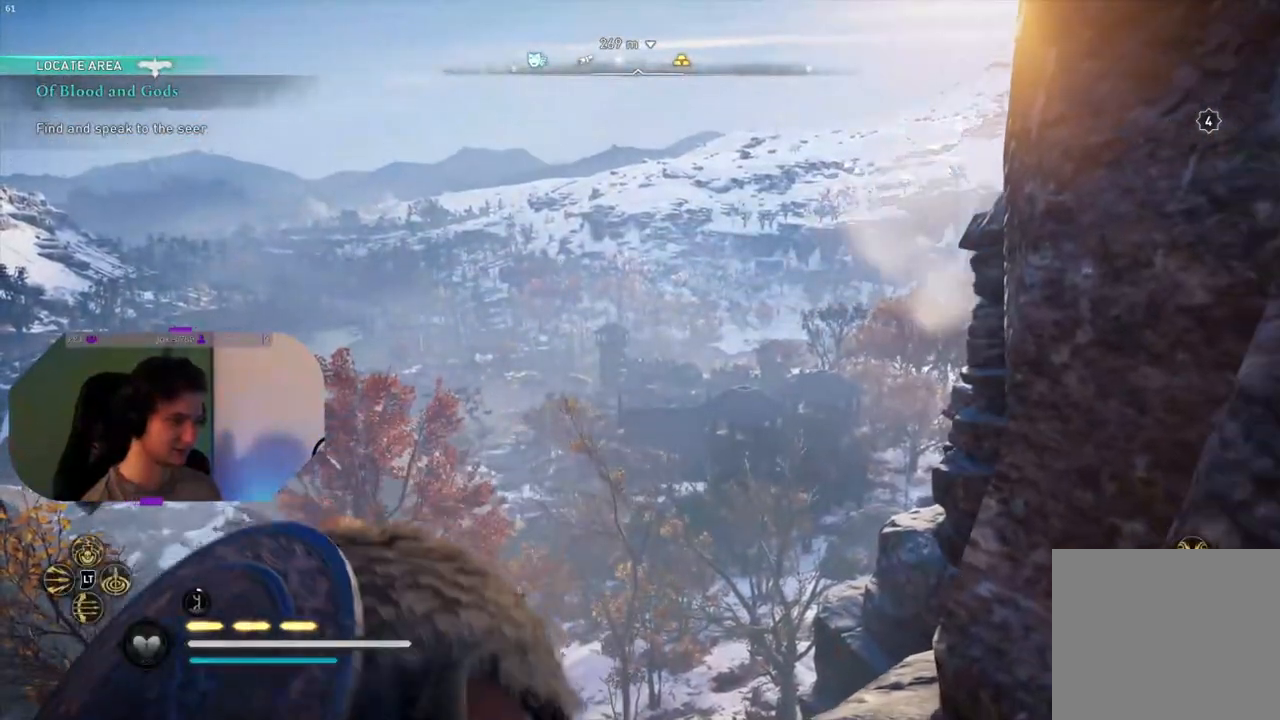
{"buttons": ["CIRCLE"], "left_stick": "up-left", "right_stick": "center", "events": []}
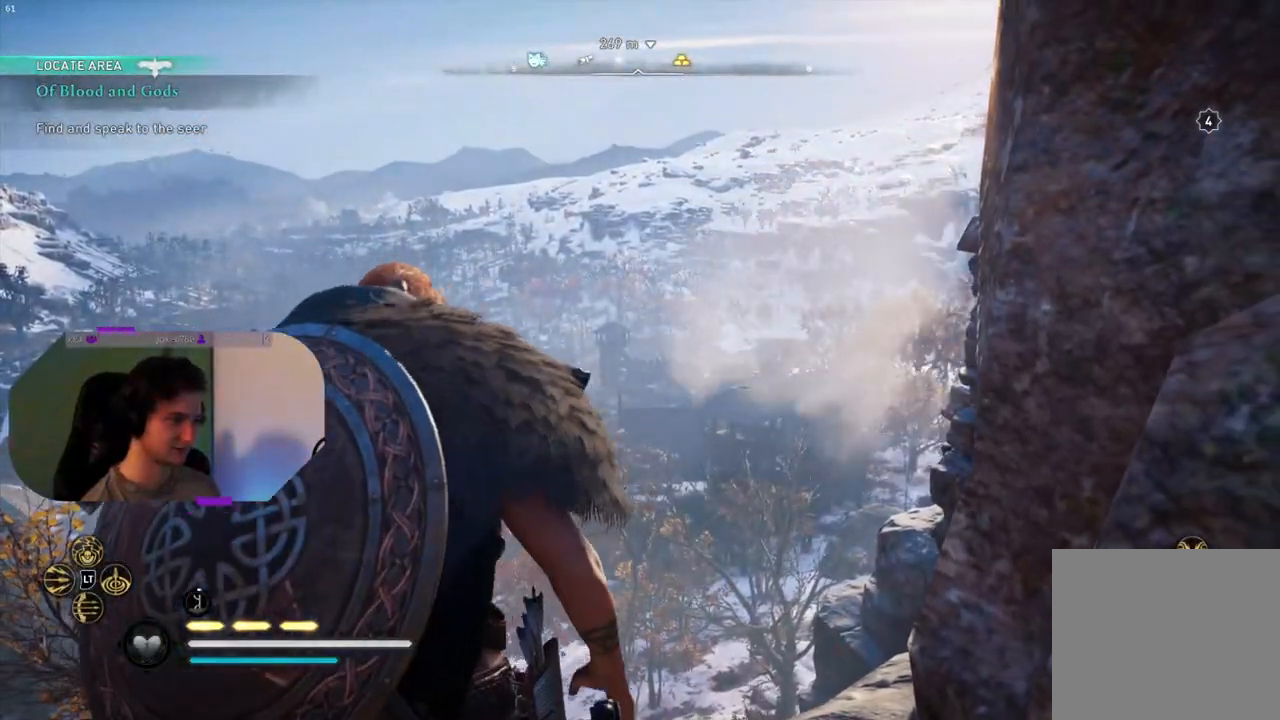
{"buttons": ["CIRCLE"], "left_stick": "up-left", "right_stick": "center", "events": [[333, "CIRCLE", "up"], [383, "CIRCLE", "down"]]}
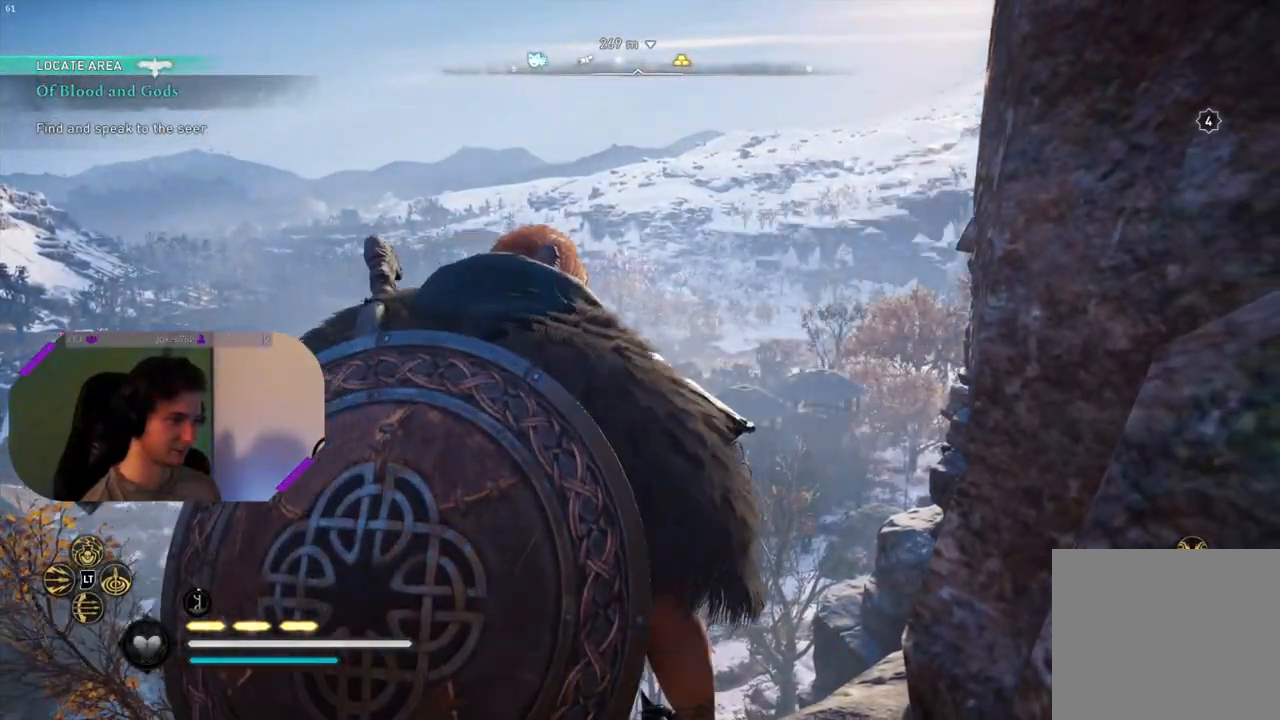
{"buttons": ["CIRCLE"], "left_stick": "up-left", "right_stick": "center", "events": [[67, "CIRCLE", "up"], [133, "CIRCLE", "down"]]}
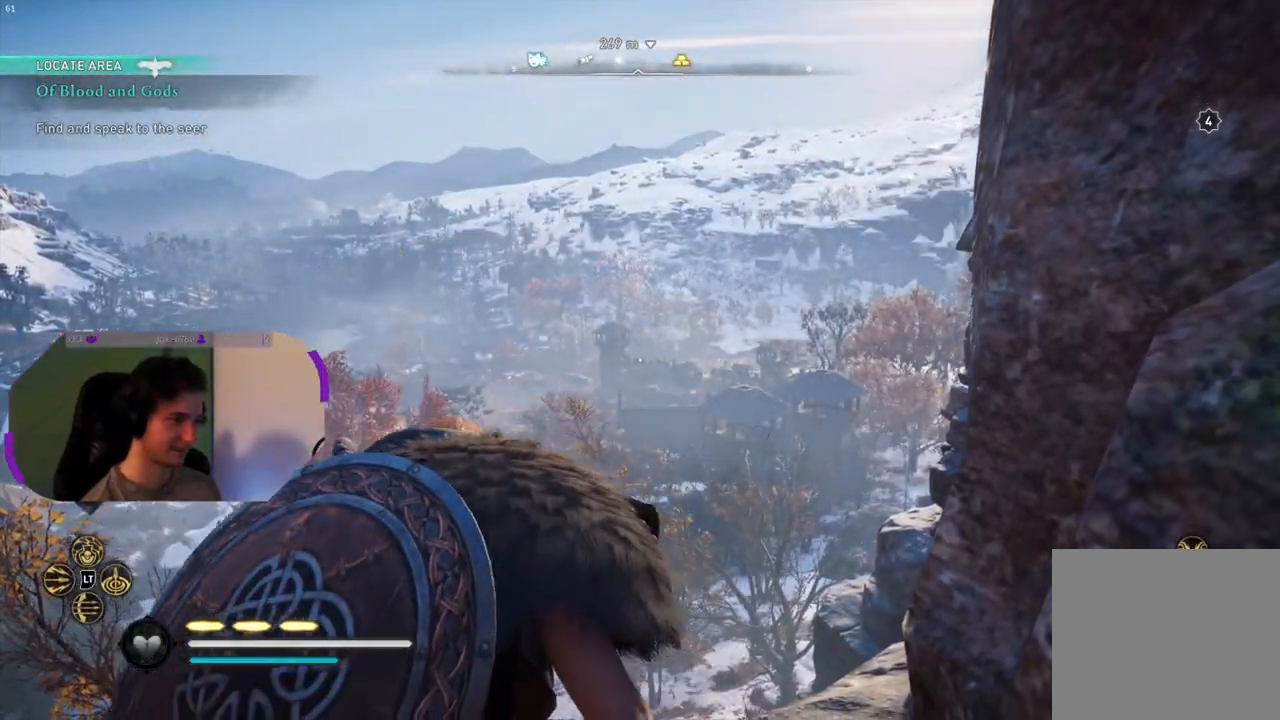
{"buttons": ["CIRCLE"], "left_stick": "up-left", "right_stick": "center", "events": []}
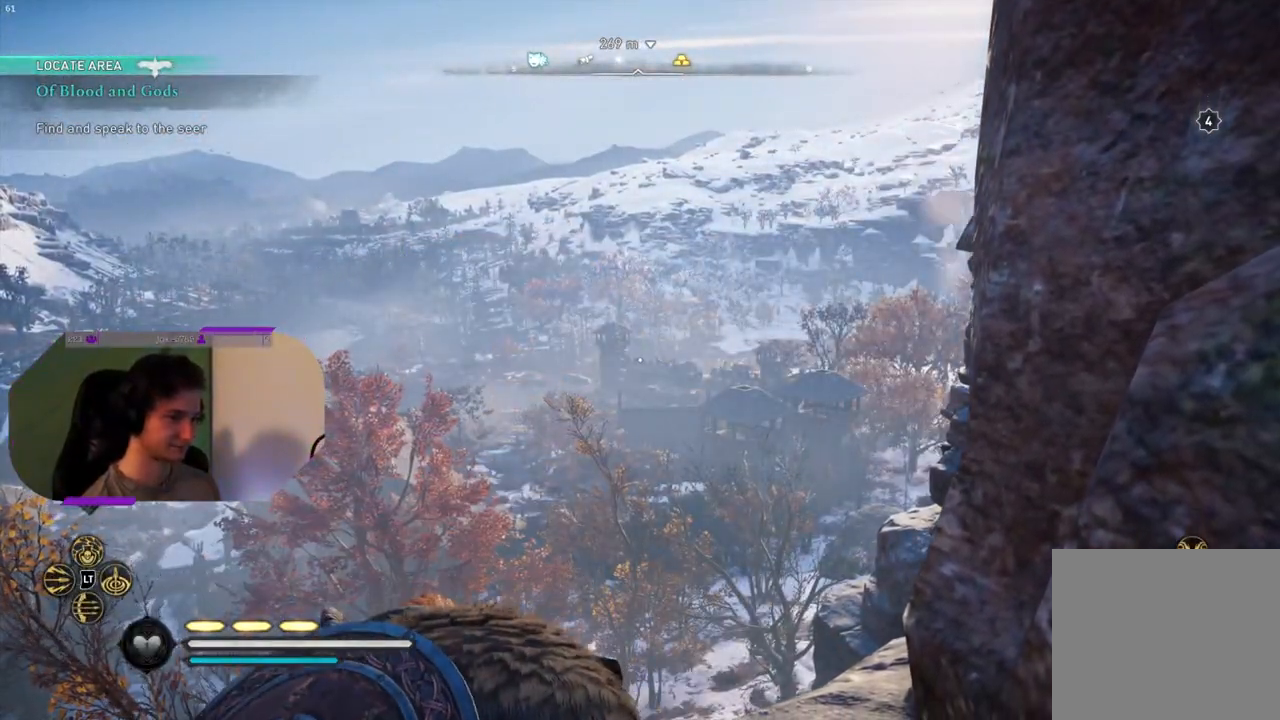
{"buttons": [], "left_stick": "up-left", "right_stick": "down", "events": [[83, "CIRCLE", "up"], [233, "right_stick", "down"]]}
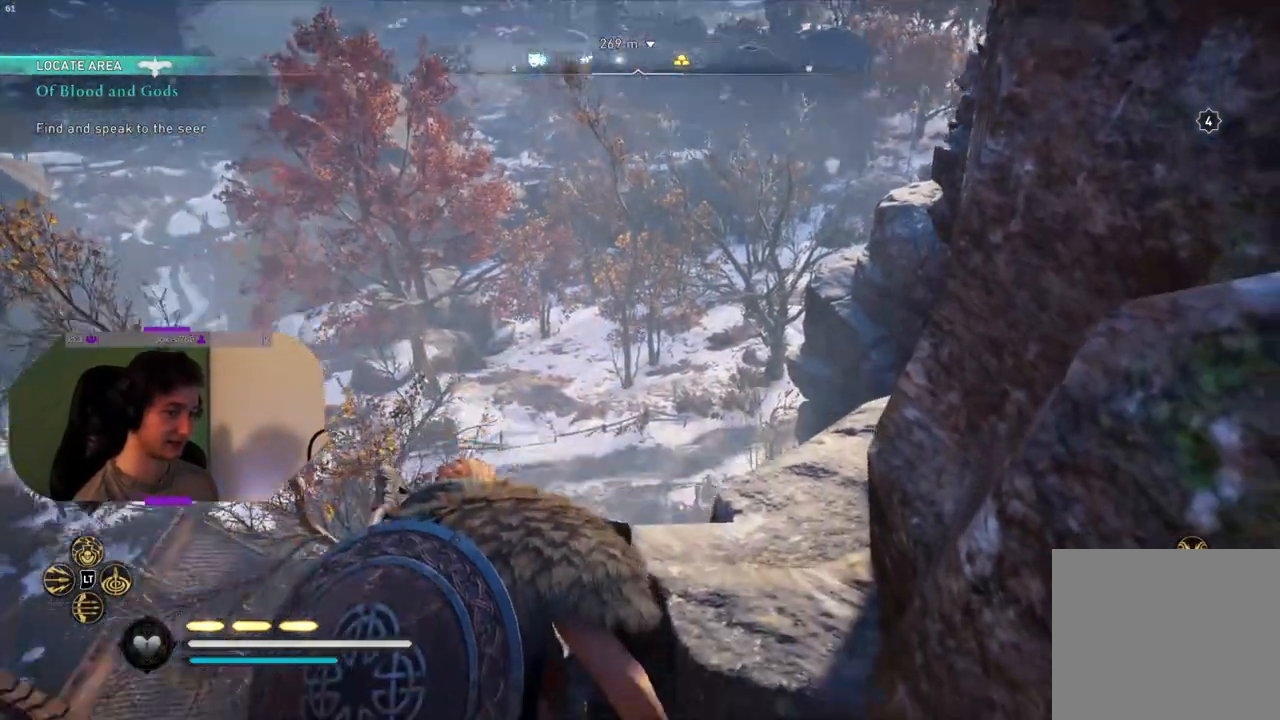
{"buttons": [], "left_stick": "up-left", "right_stick": "center", "events": [[483, "right_stick", "center"]]}
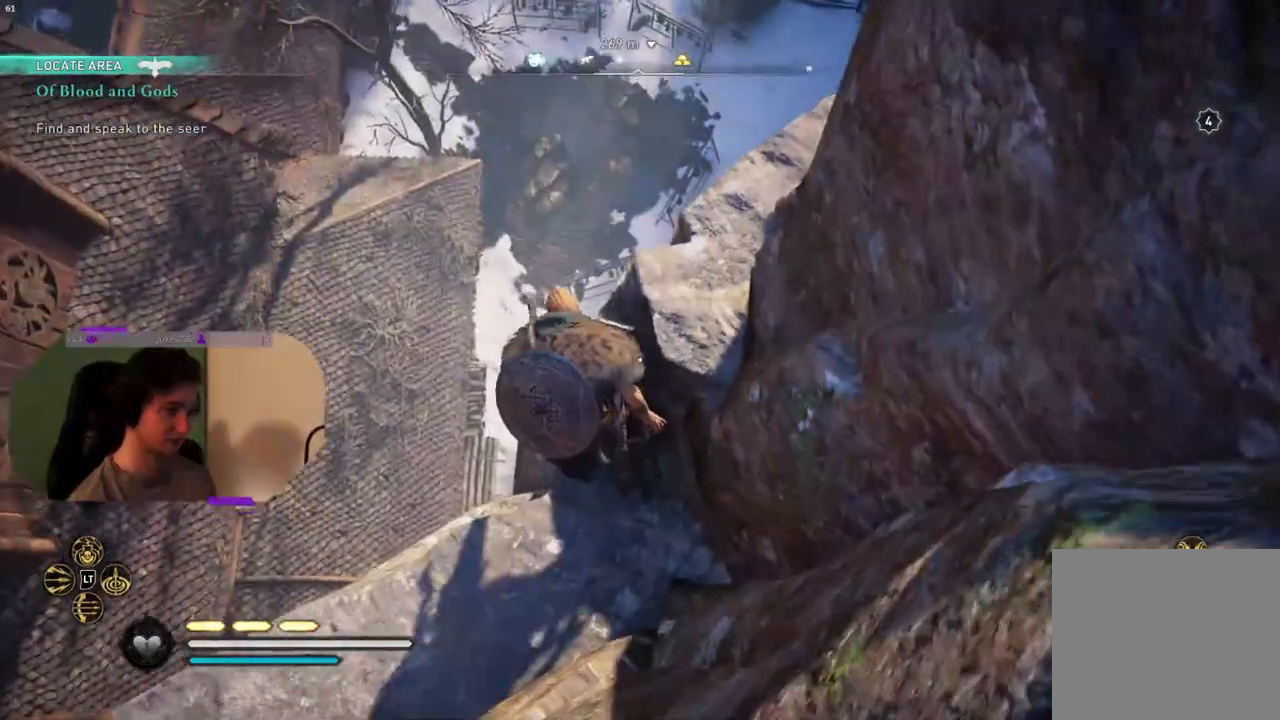
{"buttons": ["CIRCLE"], "left_stick": "up-left", "right_stick": "center", "events": [[283, "CIRCLE", "down"]]}
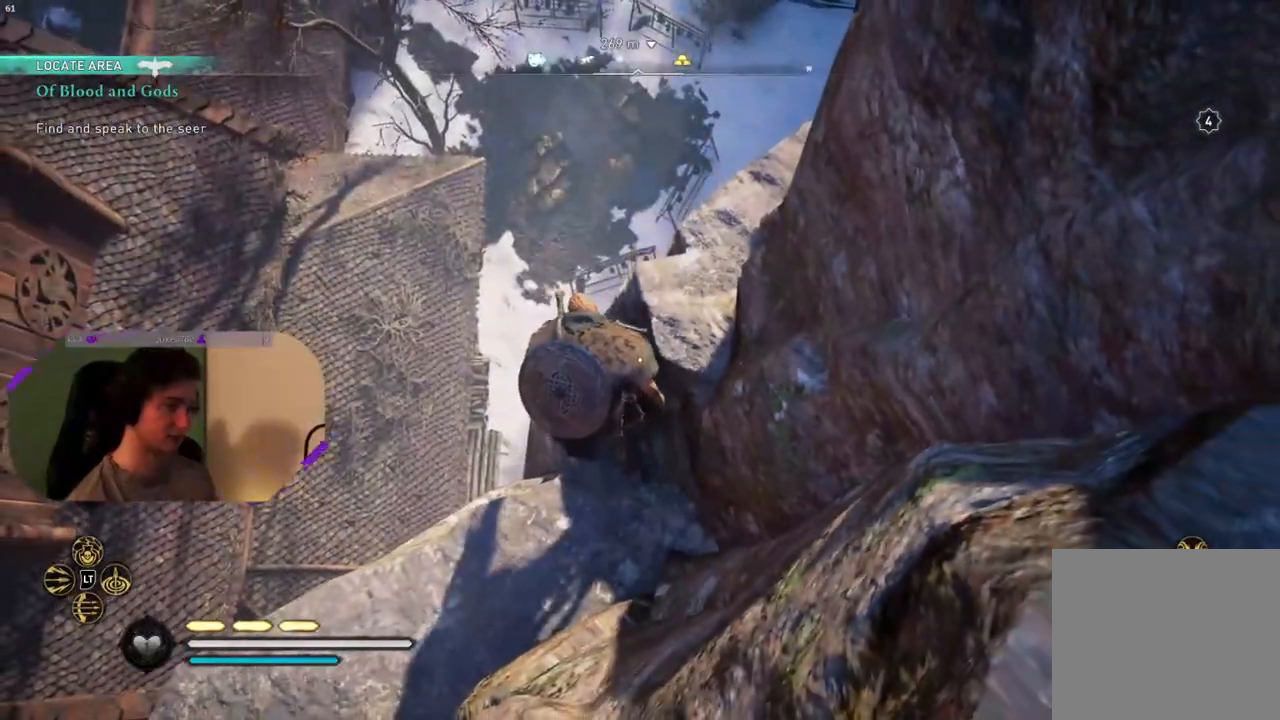
{"buttons": [], "left_stick": "down-left", "right_stick": "center", "events": [[17, "left_stick", "left"], [183, "left_stick", "down-left"], [483, "CIRCLE", "up"]]}